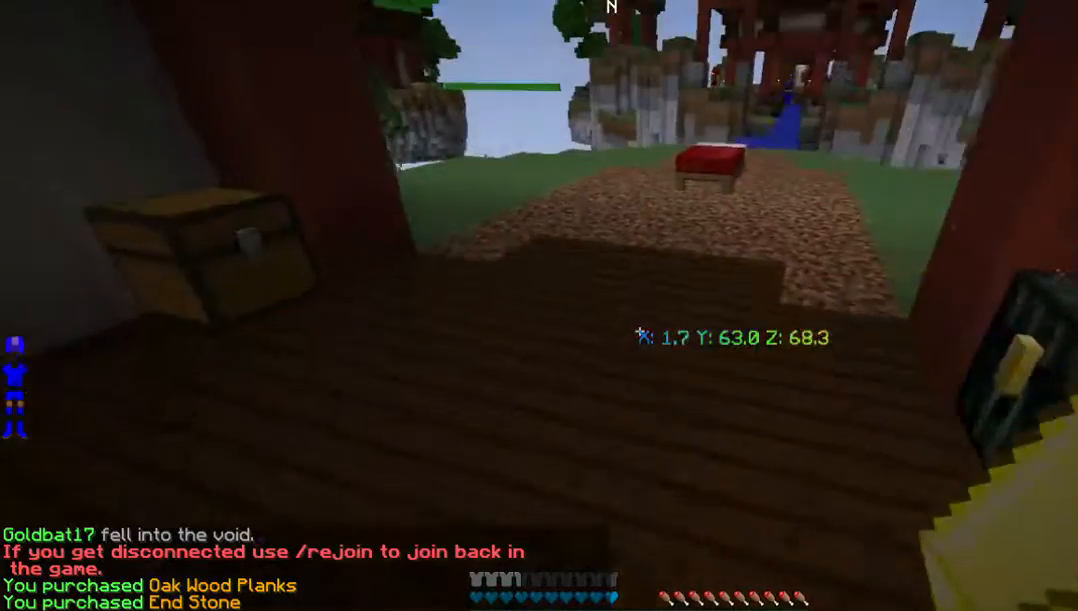
Gameplay with keyboard and mouse; each line is a JSON object with the keys and mouse buttons held at the frame after it. "events" lists presses ("down") and releases ("up") of "a", "d", "s", "w", "mouse_left" and "mouse_right" between this image and that frame as [ms after this image, input, new state], when the widget could be followed in between. "mouse_left", "mouse_right" = the "left", "right" buttons of the "mouse" list. No other keys are recorded. Fast repeated clicks can show as one long hold. Mouse movement is not recorded.
{"keys": ["w"], "mouse": [], "events": []}
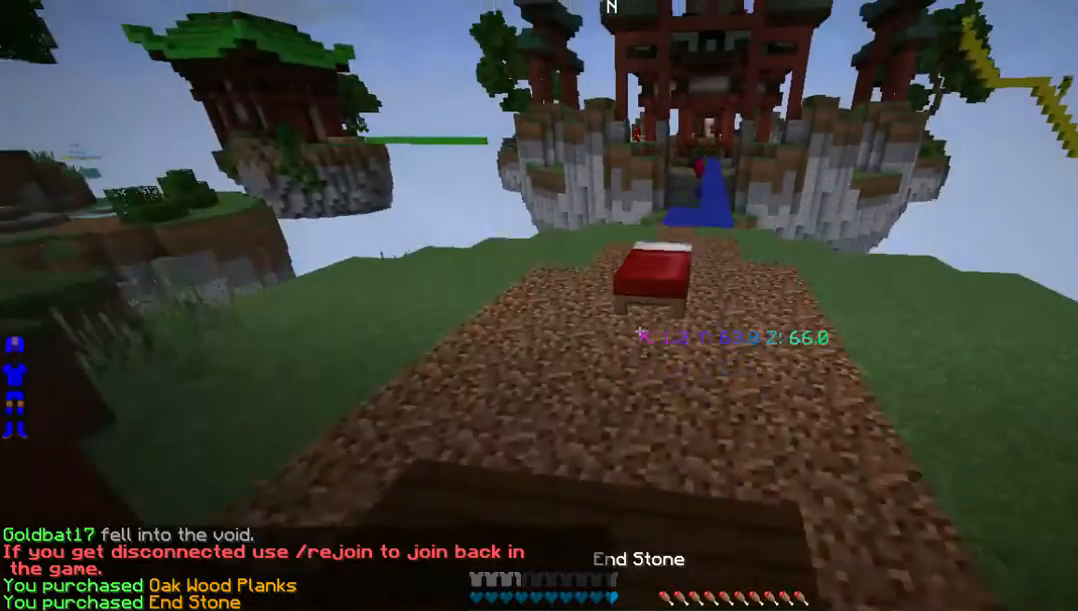
{"keys": ["w"], "mouse": [], "events": [[201, "a", "down"], [470, "a", "up"]]}
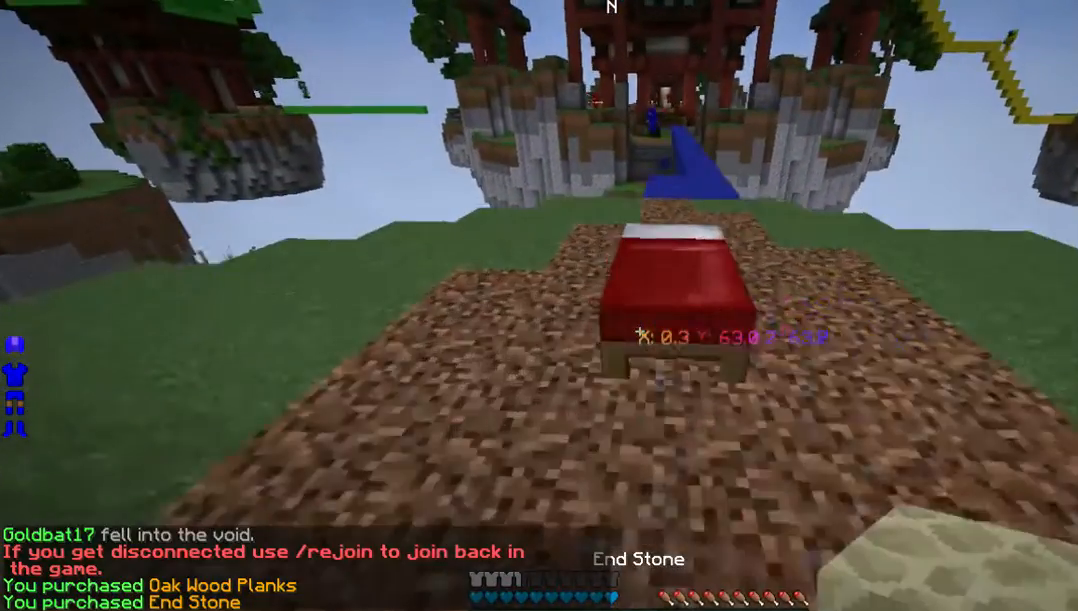
{"keys": [], "mouse": [], "events": [[201, "w", "up"]]}
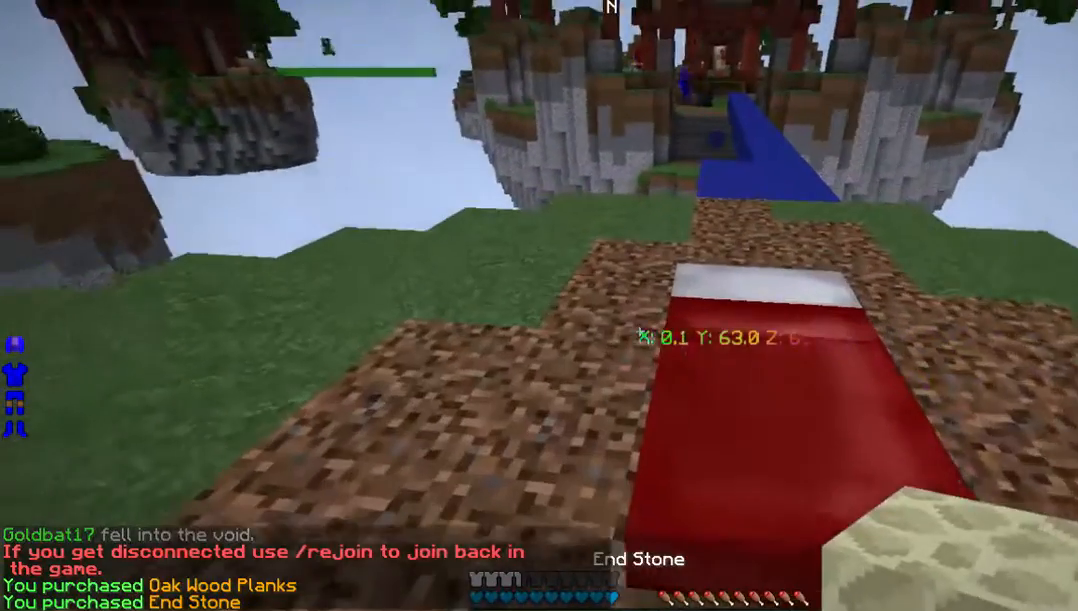
{"keys": [], "mouse": ["right"], "events": [[470, "mouse_right", "down"]]}
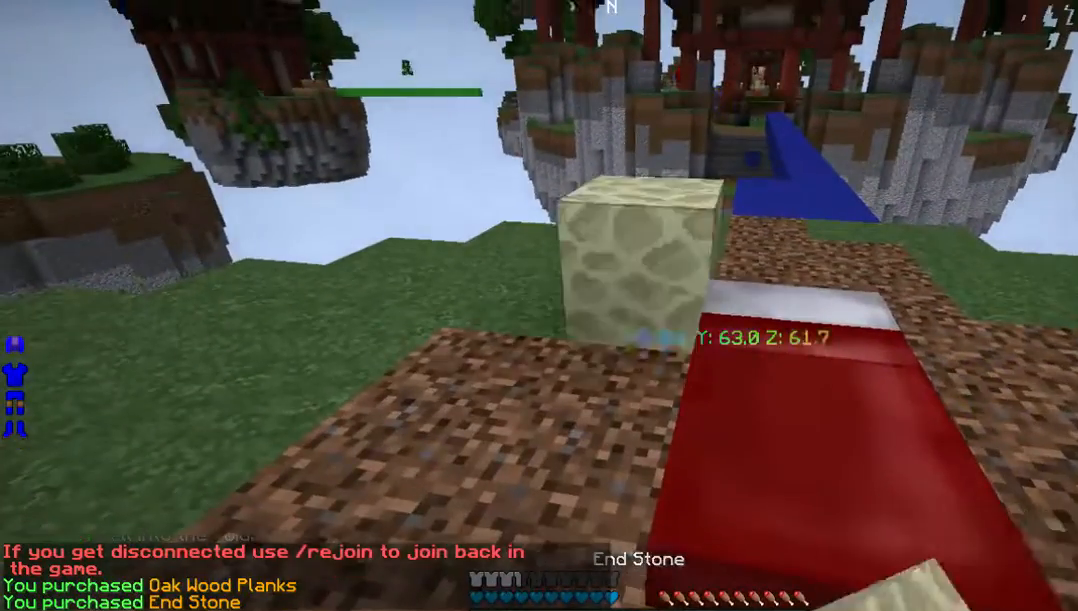
{"keys": ["s"], "mouse": ["right"], "events": [[67, "mouse_right", "up"], [67, "s", "down"], [202, "mouse_right", "down"], [369, "mouse_right", "up"], [436, "mouse_right", "down"]]}
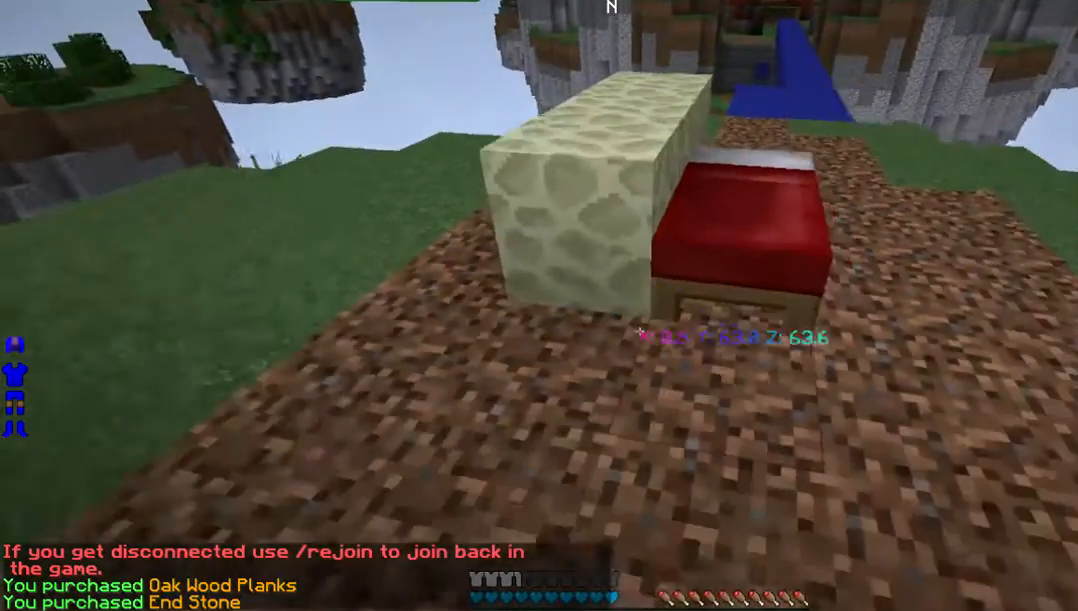
{"keys": [], "mouse": [], "events": [[68, "mouse_right", "up"], [202, "s", "up"], [436, "mouse_right", "down"], [504, "mouse_right", "up"]]}
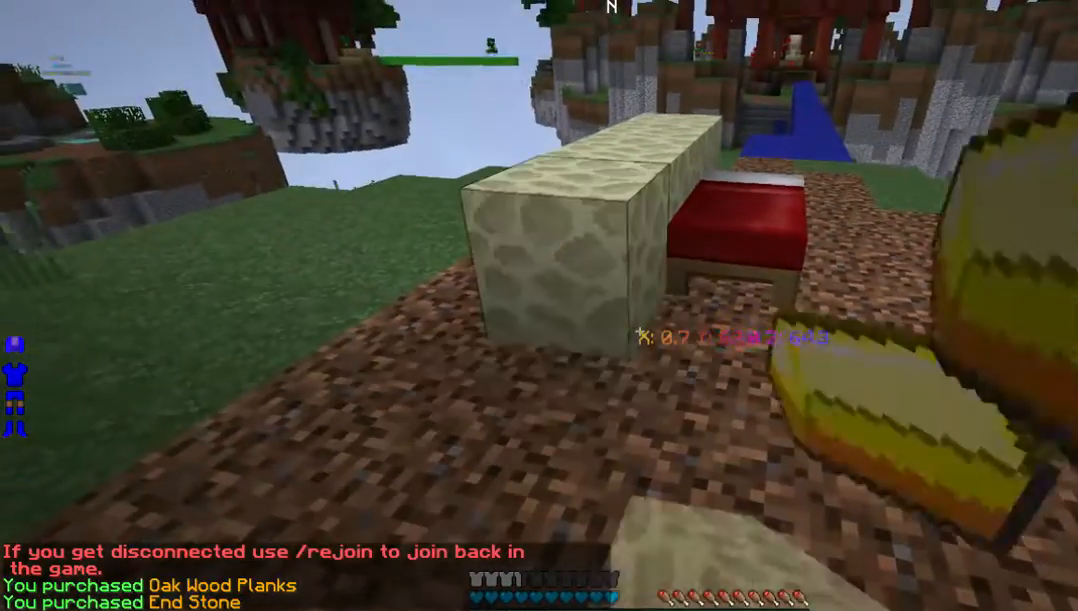
{"keys": [], "mouse": ["right"], "events": [[368, "mouse_right", "down"]]}
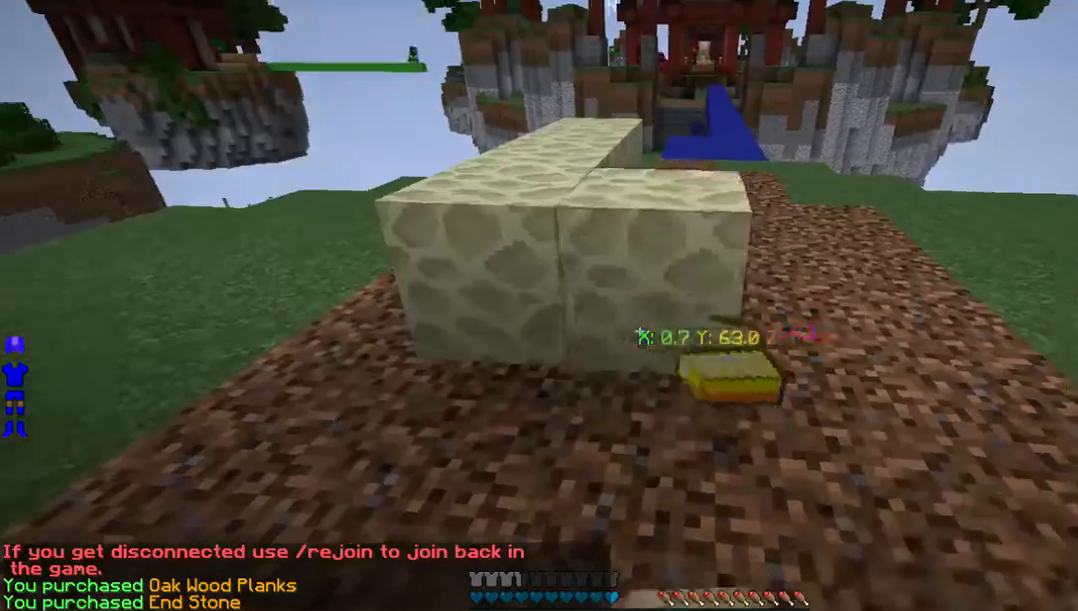
{"keys": ["w"], "mouse": [], "events": [[33, "mouse_right", "up"], [134, "w", "down"]]}
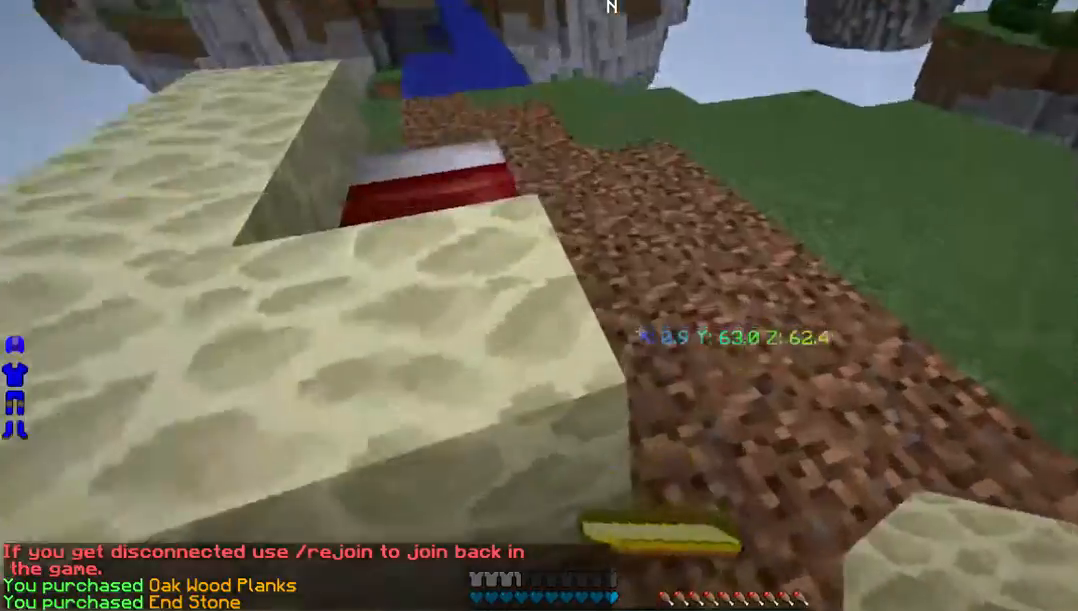
{"keys": [], "mouse": ["right"], "events": [[33, "w", "up"], [469, "mouse_right", "down"]]}
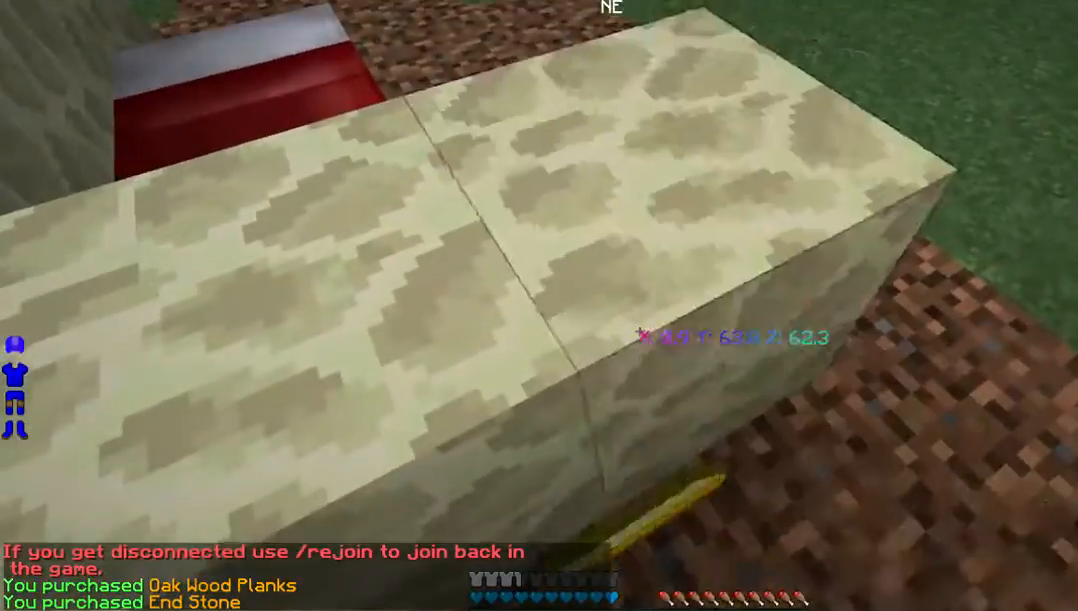
{"keys": ["w"], "mouse": [], "events": [[134, "mouse_right", "up"], [269, "w", "down"]]}
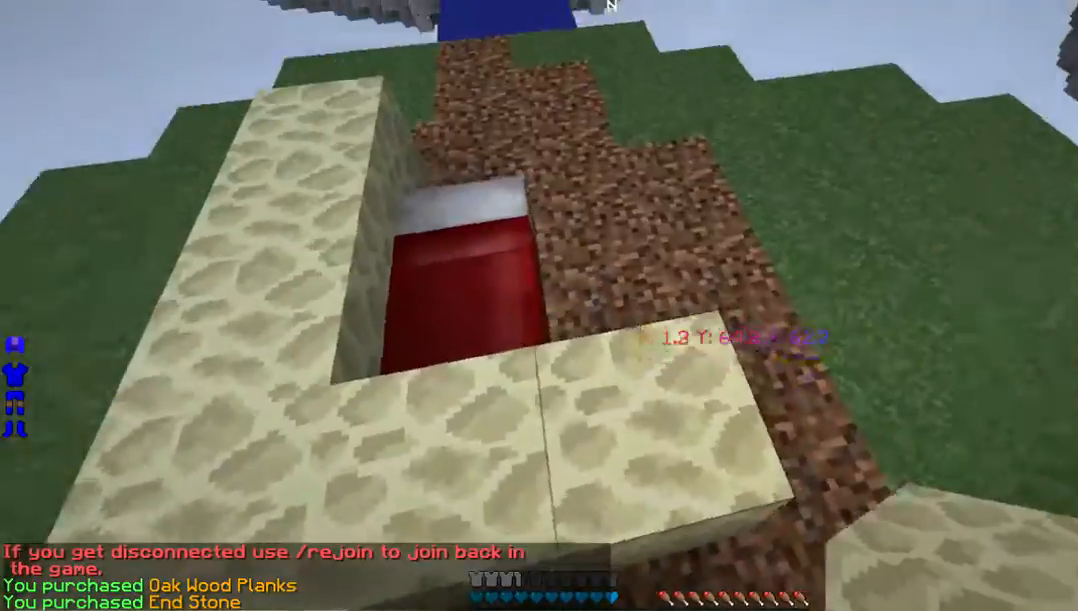
{"keys": ["w"], "mouse": [], "events": []}
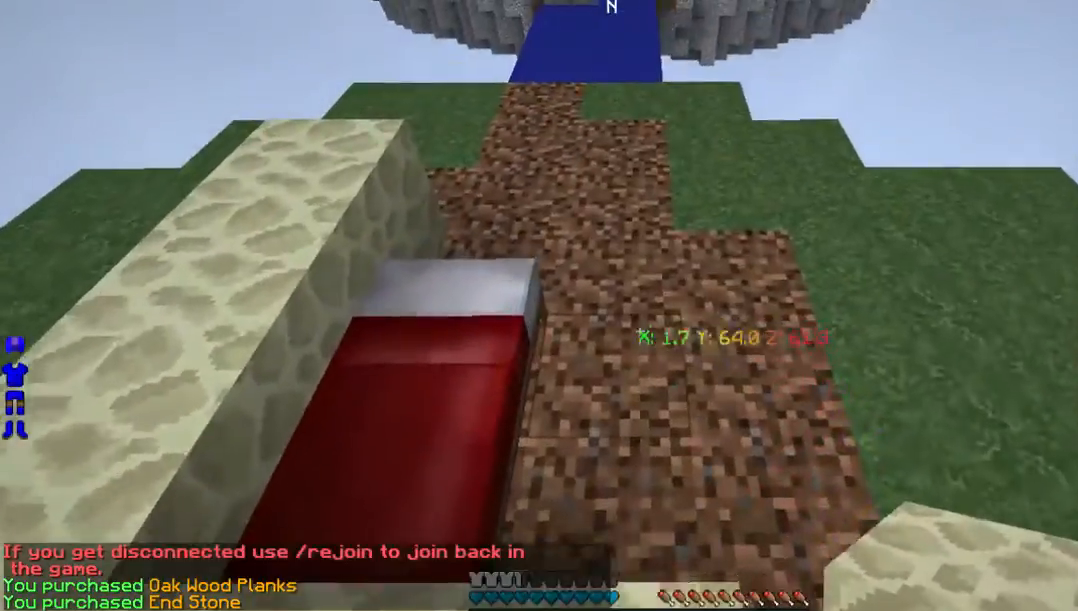
{"keys": [], "mouse": ["right"], "events": [[202, "w", "up"], [369, "mouse_right", "down"]]}
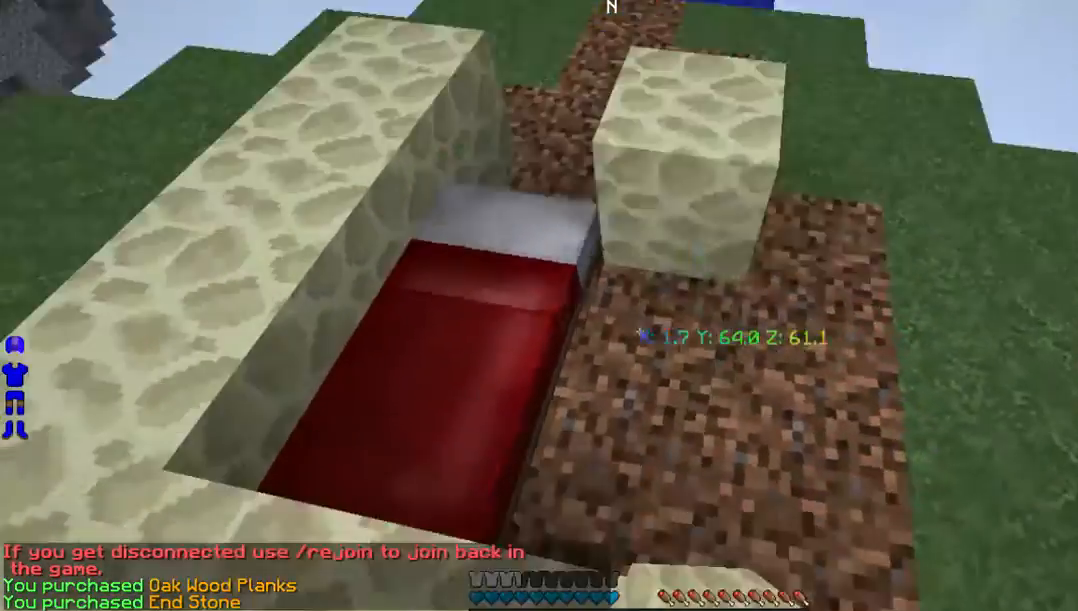
{"keys": ["w"], "mouse": [], "events": [[301, "mouse_right", "up"], [301, "w", "down"]]}
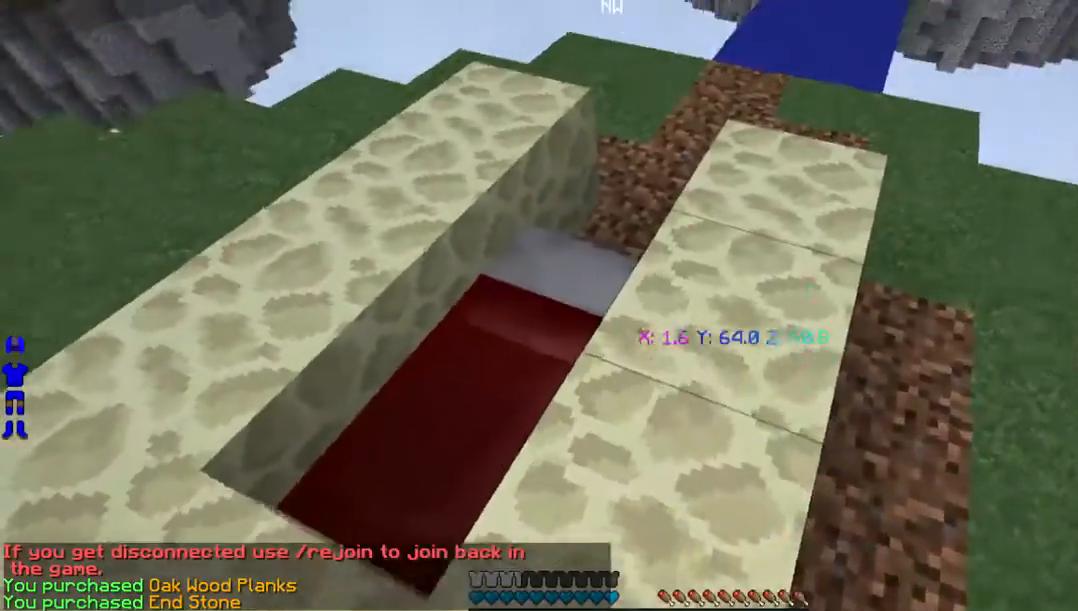
{"keys": [], "mouse": [], "events": [[234, "w", "up"], [369, "mouse_right", "down"], [503, "mouse_right", "up"]]}
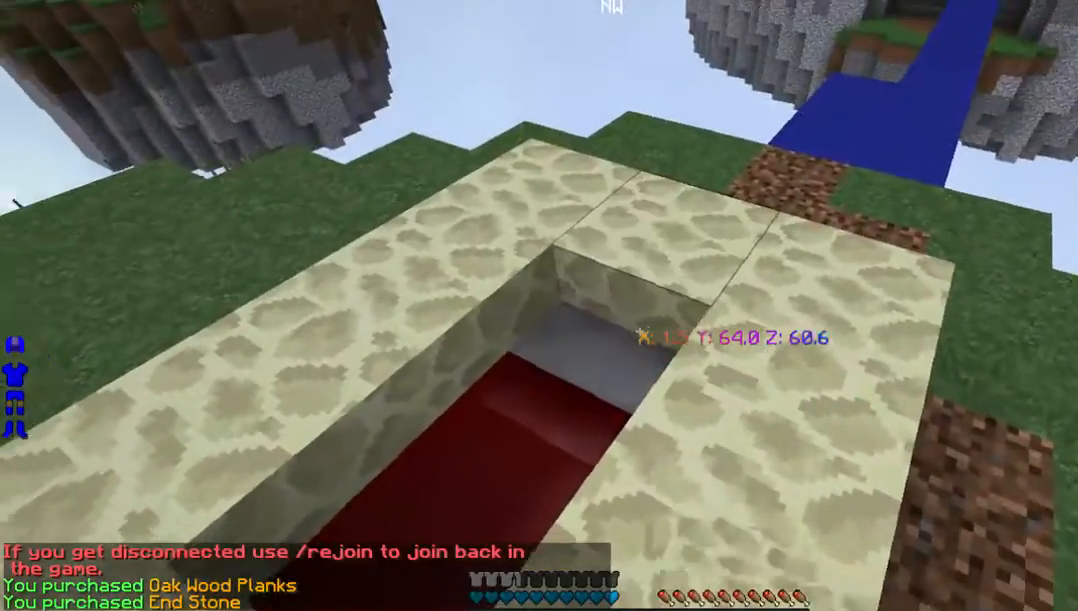
{"keys": [], "mouse": [], "events": [[402, "mouse_right", "down"], [503, "mouse_right", "up"]]}
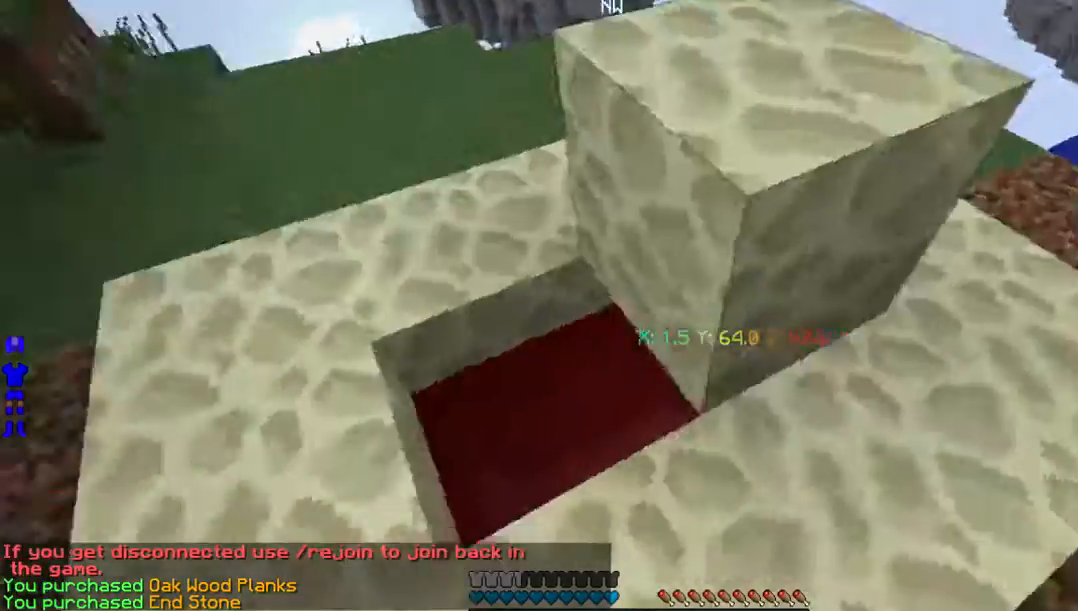
{"keys": [], "mouse": [], "events": [[167, "mouse_right", "down"], [335, "mouse_right", "up"]]}
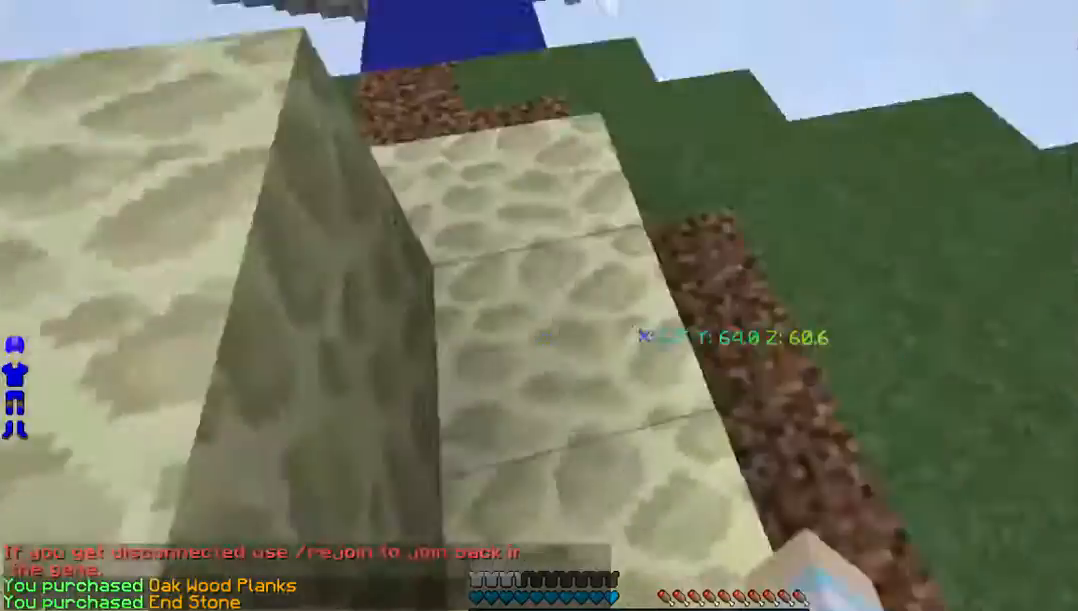
{"keys": [], "mouse": [], "events": []}
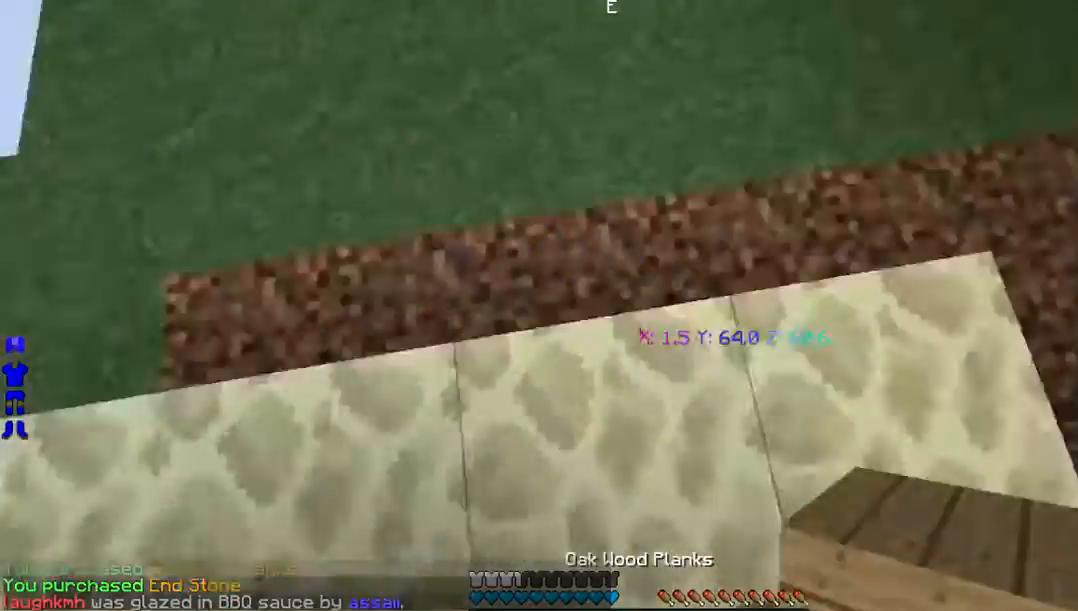
{"keys": ["w"], "mouse": [], "events": [[268, "w", "down"]]}
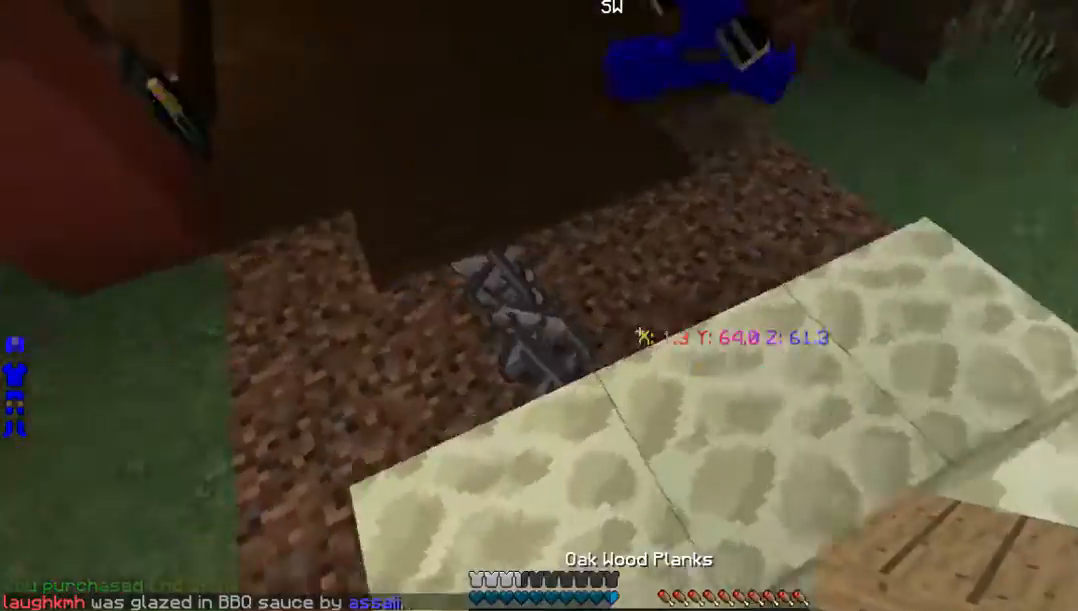
{"keys": ["w"], "mouse": [], "events": [[134, "a", "down"], [235, "a", "up"]]}
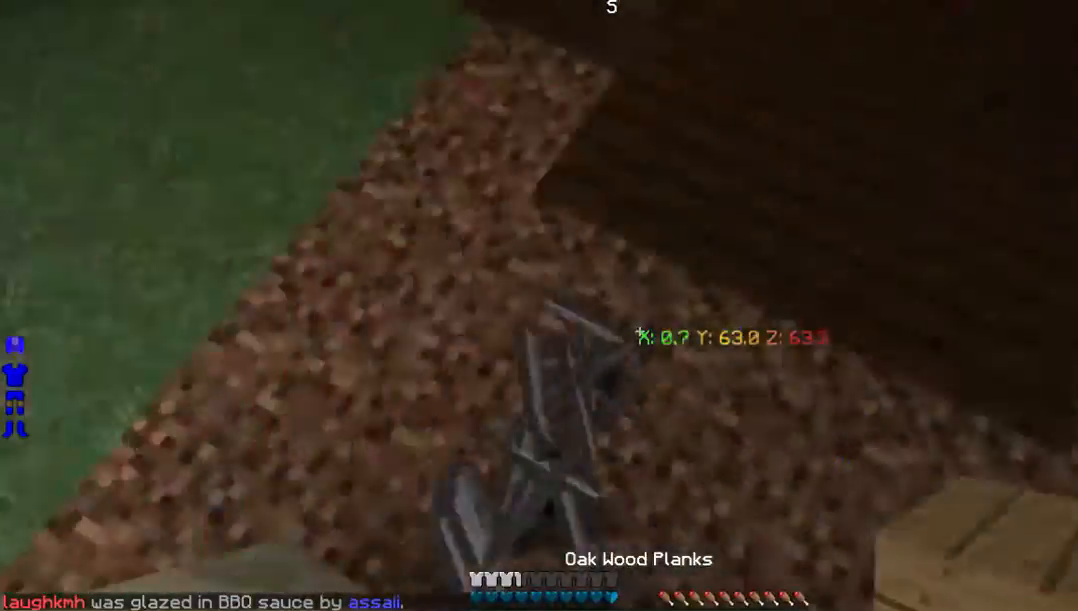
{"keys": ["a"], "mouse": [], "events": [[336, "w", "up"], [403, "a", "down"]]}
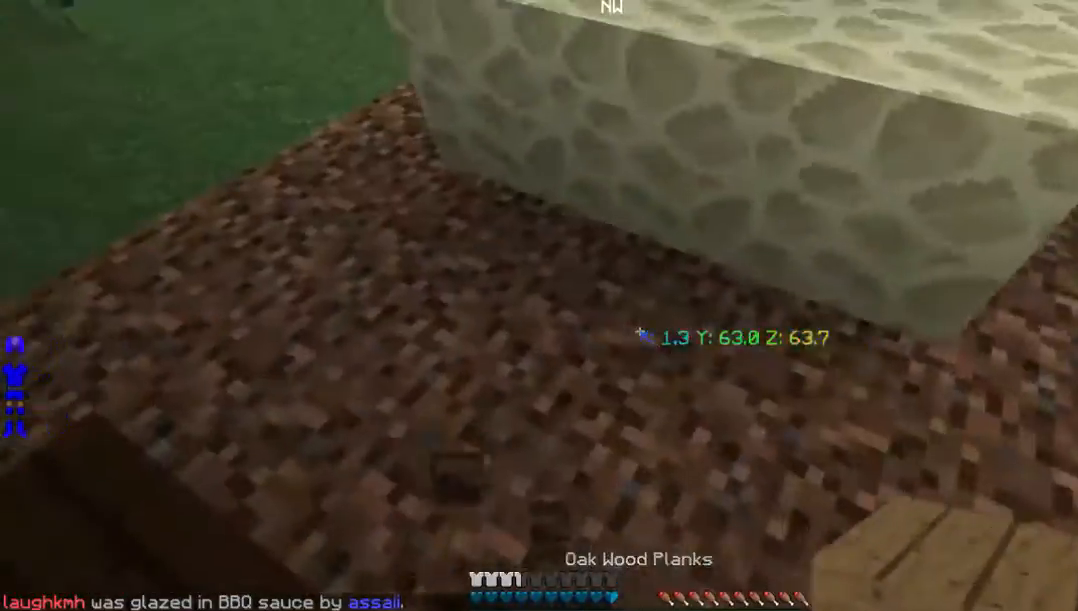
{"keys": [], "mouse": [], "events": [[134, "w", "down"], [167, "a", "up"], [402, "w", "up"]]}
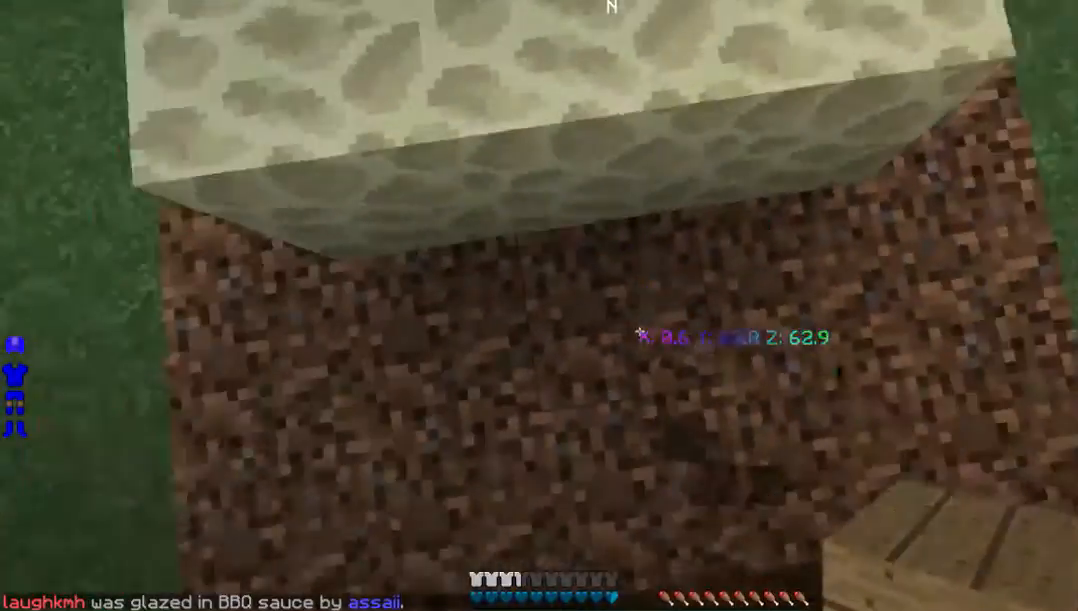
{"keys": ["w"], "mouse": [], "events": [[134, "mouse_right", "down"], [268, "w", "down"], [302, "mouse_right", "up"]]}
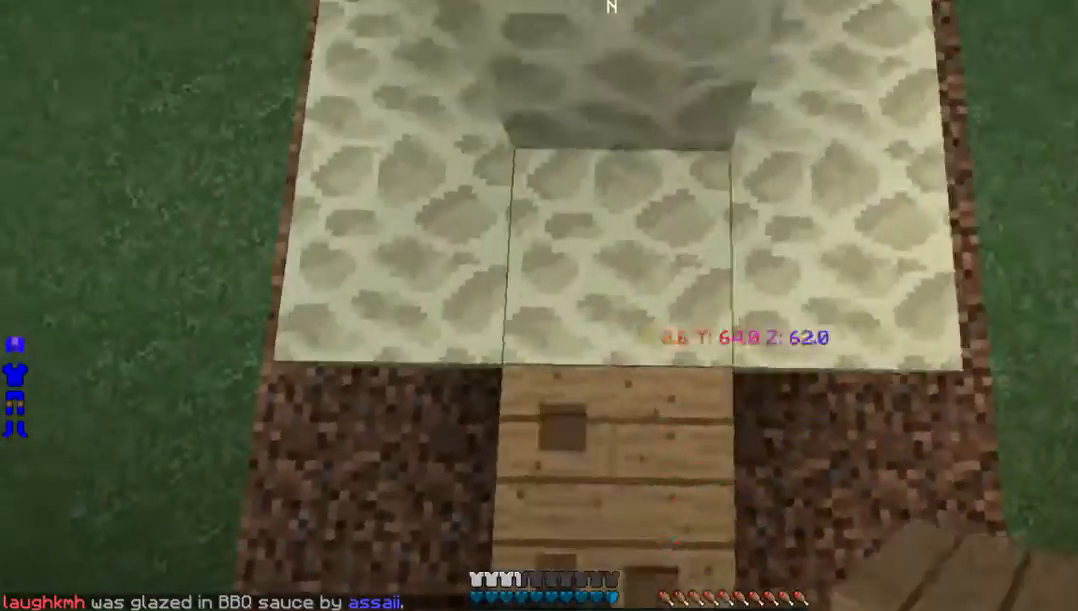
{"keys": ["w"], "mouse": [], "events": [[134, "w", "up"], [302, "mouse_right", "down"], [436, "mouse_right", "up"], [469, "w", "down"]]}
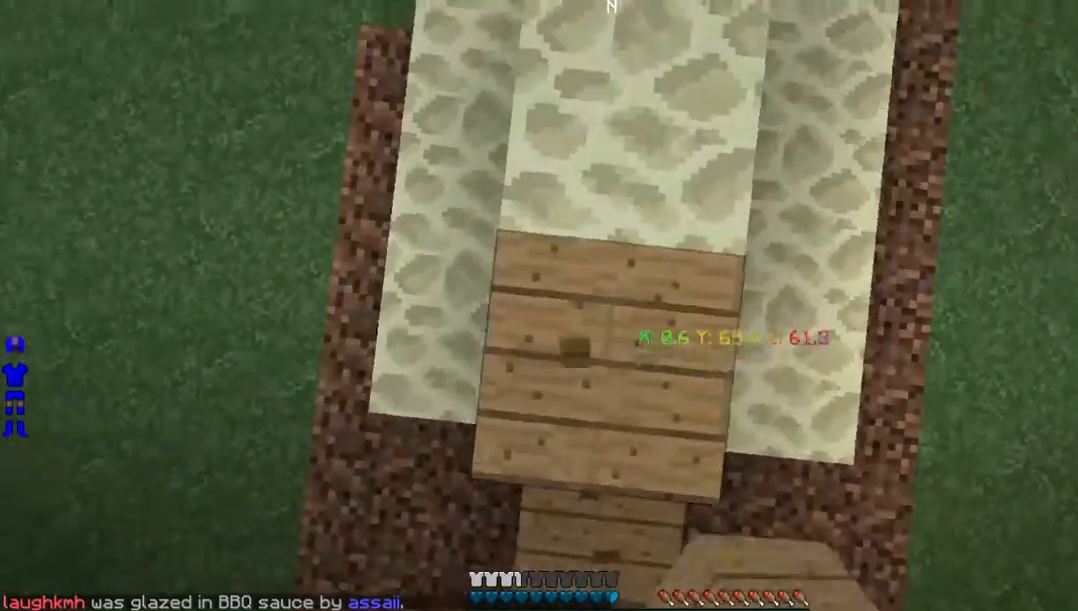
{"keys": [], "mouse": ["right"], "events": [[235, "w", "up"], [436, "mouse_right", "down"]]}
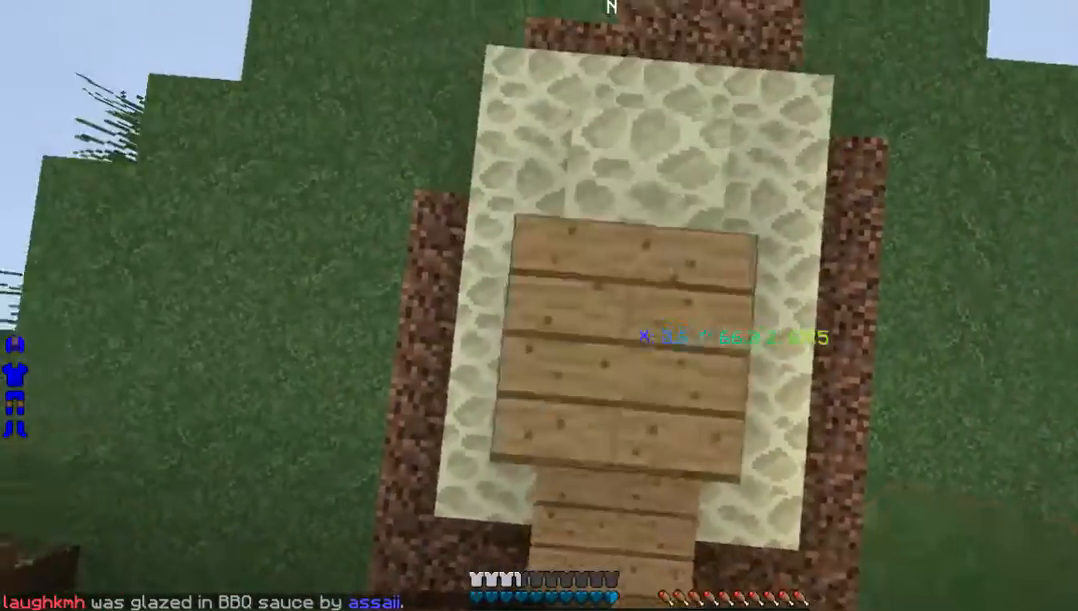
{"keys": ["w"], "mouse": ["right"], "events": [[134, "mouse_right", "up"], [402, "w", "down"], [470, "mouse_right", "down"]]}
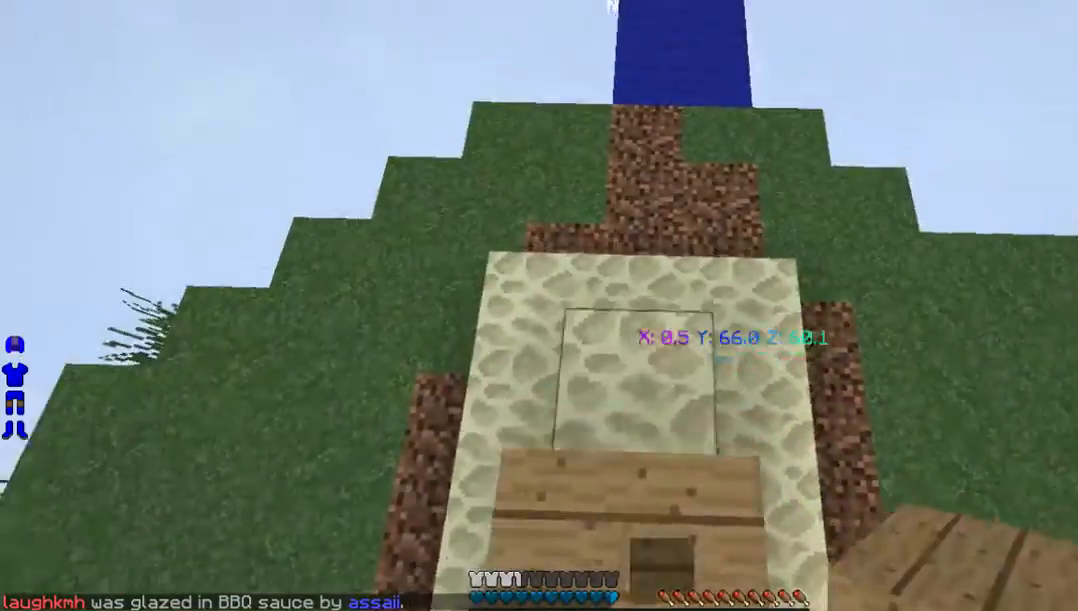
{"keys": [], "mouse": [], "events": [[67, "w", "up"], [101, "mouse_right", "up"], [235, "w", "down"], [503, "w", "up"]]}